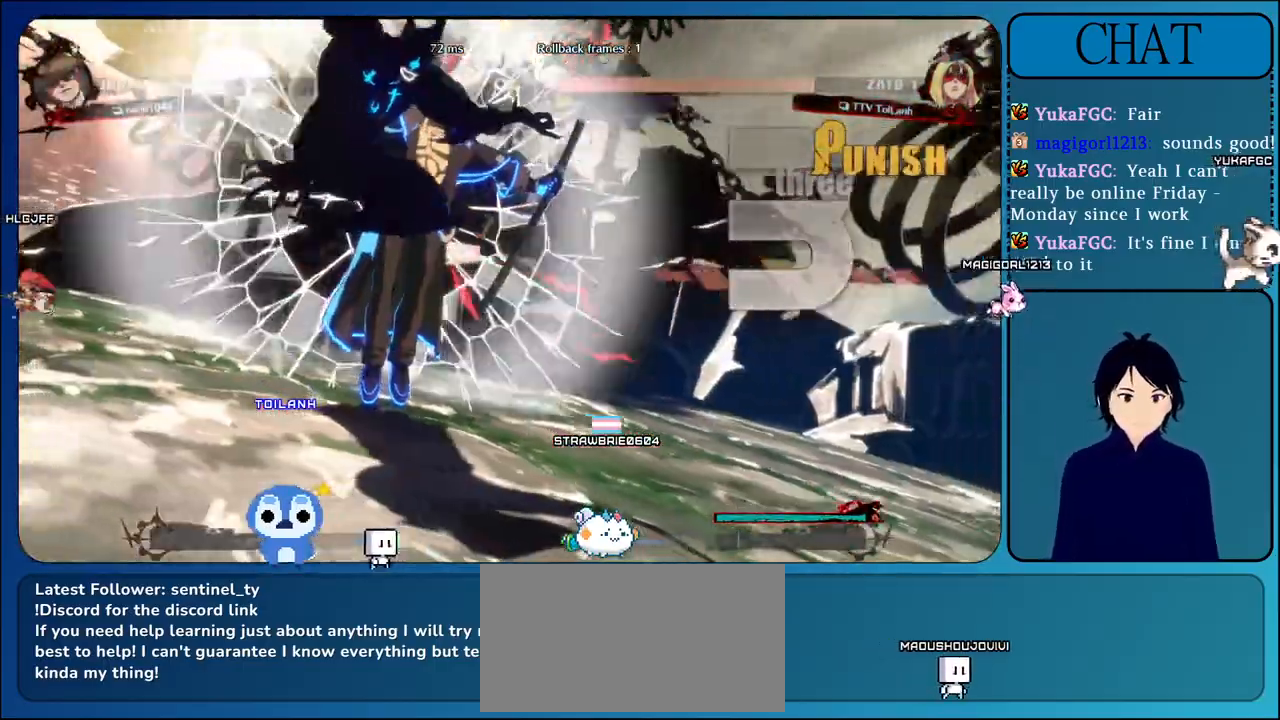
Gameplay with a controller (arcade stick); each line is a JSON object with the inputs held at the frame after it. "events" lists button and stick changes between this image and that frame as [ms after this image, input, new state], when the widget could be followed in between. Not read: L3 R3.
{"buttons": ["CROSS"], "left_stick": "center", "events": [[117, "CROSS", "up"], [350, "CROSS", "down"]]}
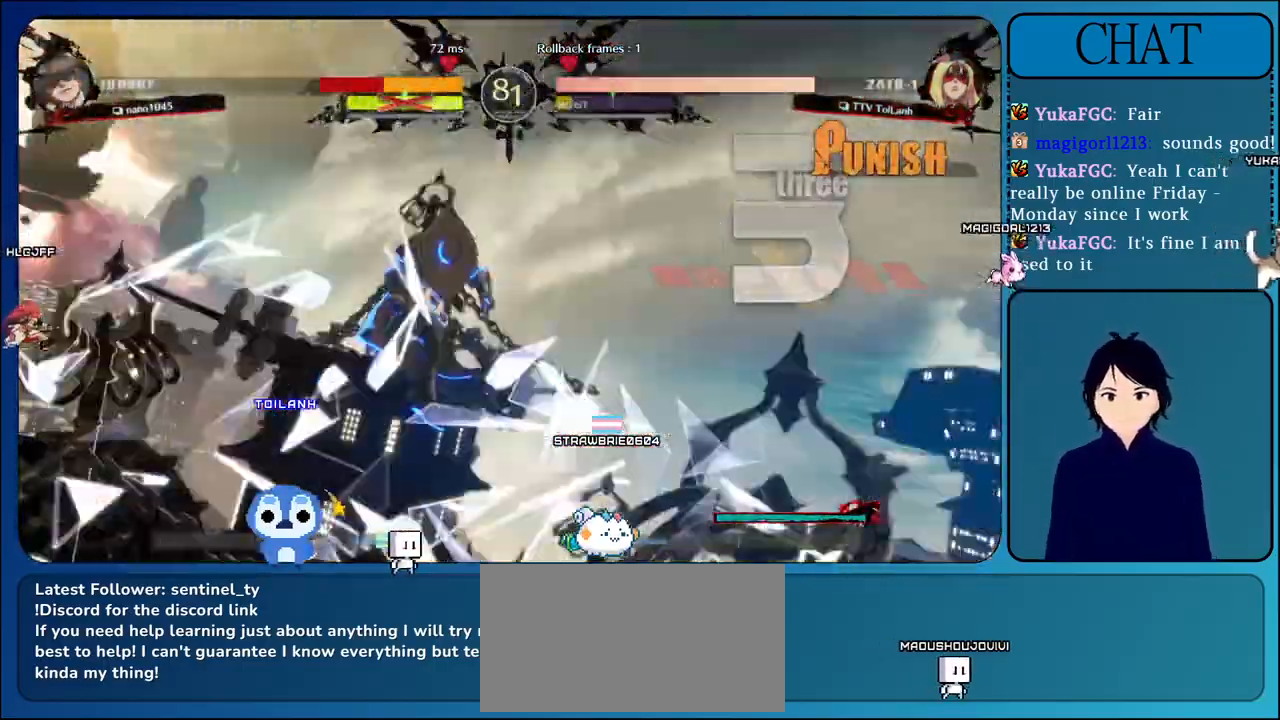
{"buttons": ["CROSS"], "left_stick": "center", "events": [[250, "CROSS", "up"], [400, "CROSS", "down"]]}
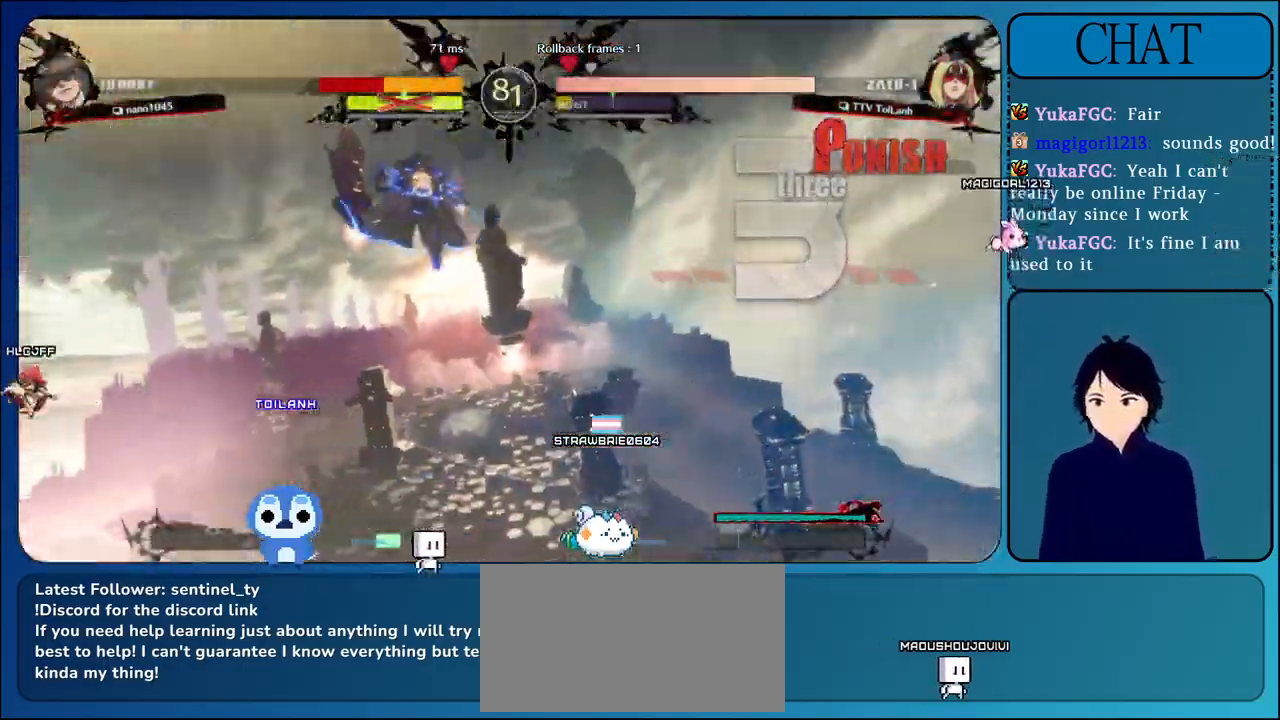
{"buttons": ["CROSS"], "left_stick": "center", "events": [[150, "CROSS", "up"], [333, "CROSS", "down"]]}
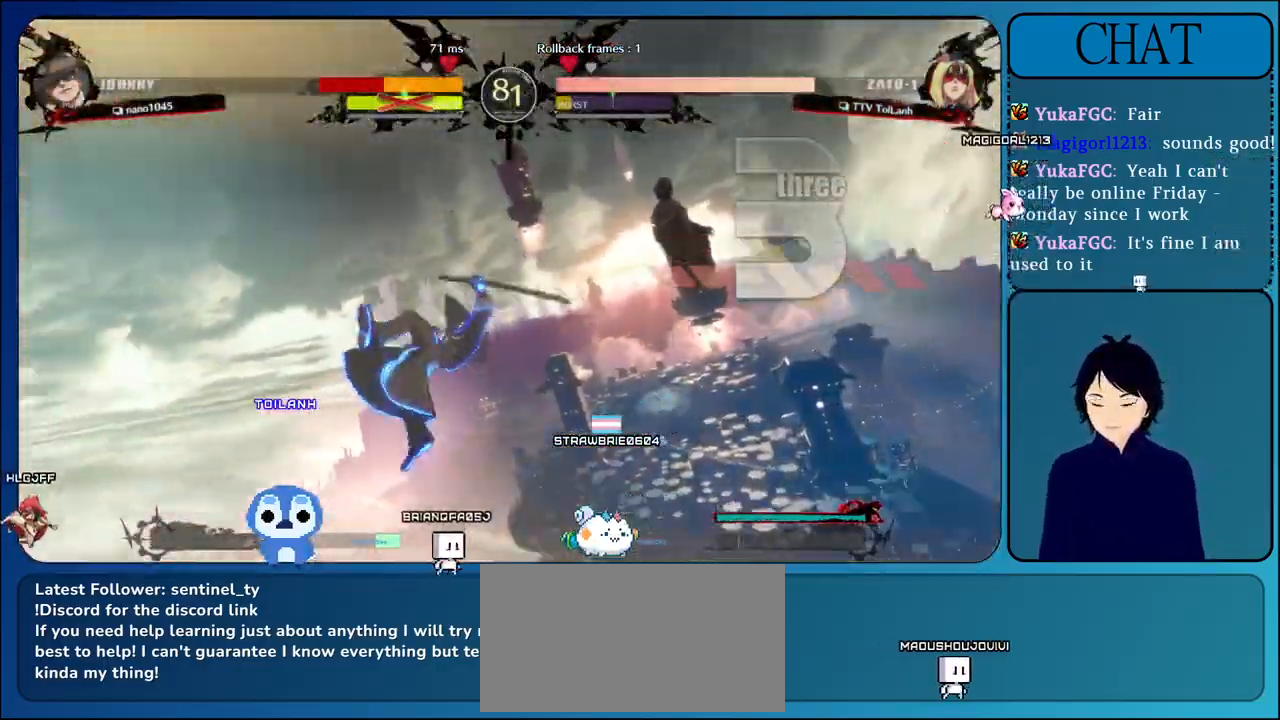
{"buttons": [], "left_stick": "center", "events": [[50, "CROSS", "up"], [250, "CROSS", "down"], [467, "CROSS", "up"]]}
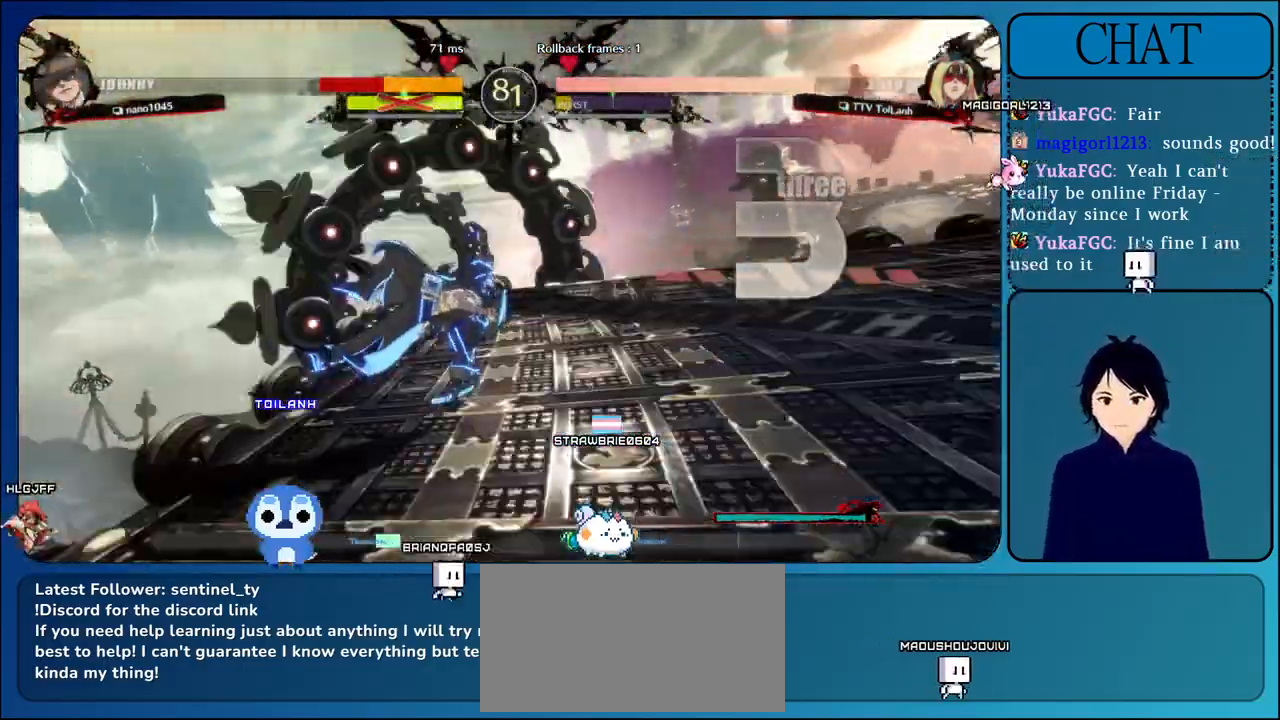
{"buttons": ["L1"], "left_stick": "right", "events": [[50, "L1", "down"], [250, "left_stick", "right"], [267, "L1", "up"], [350, "L1", "down"]]}
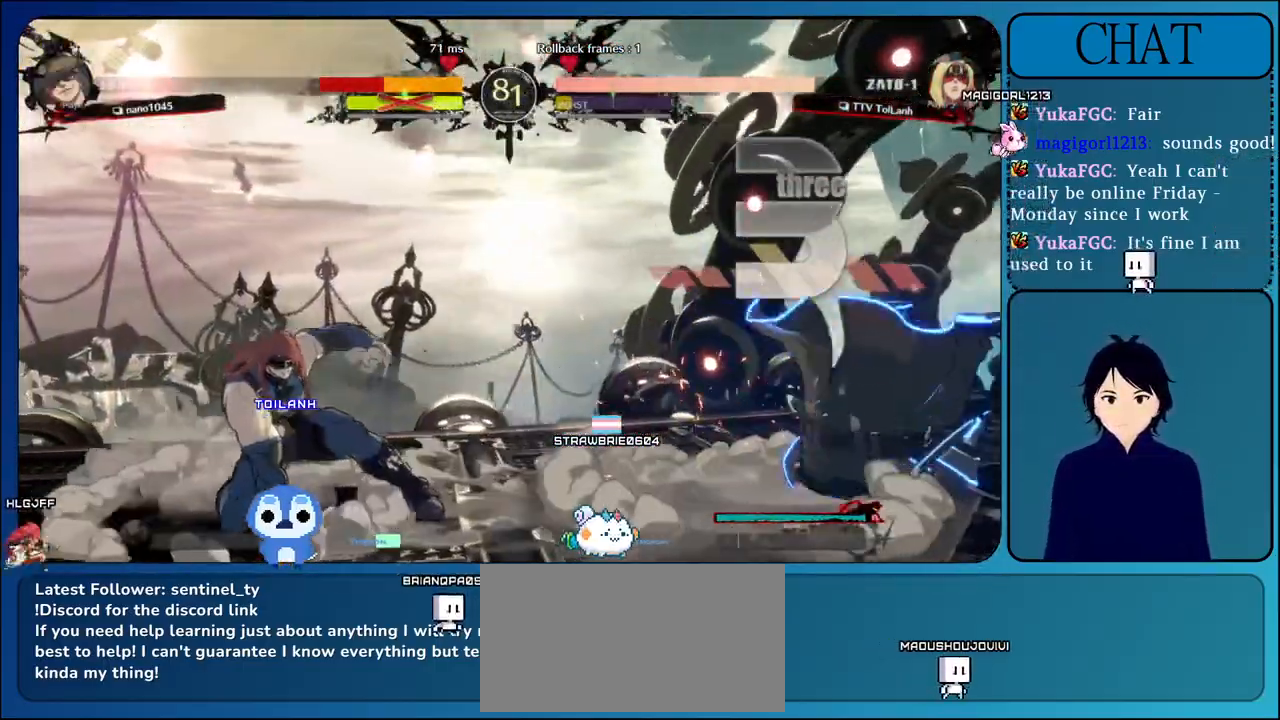
{"buttons": ["L1"], "left_stick": "right", "events": [[50, "L1", "up"], [450, "L1", "down"]]}
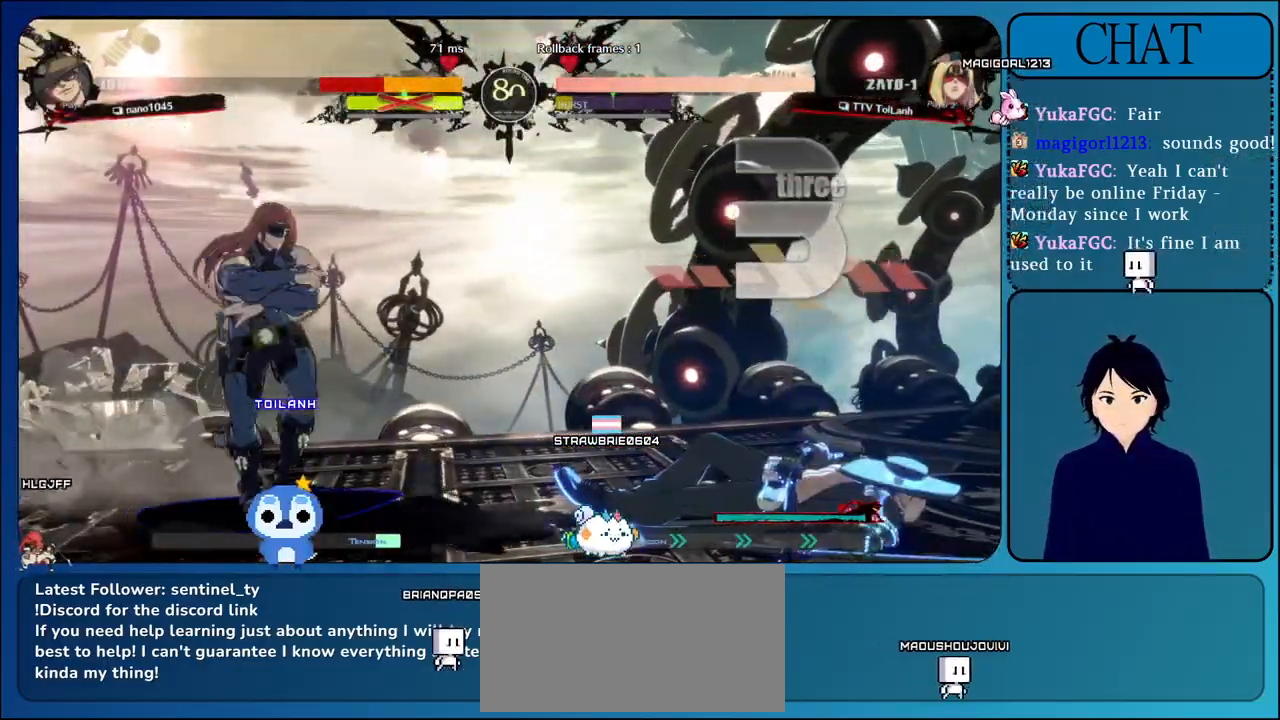
{"buttons": [], "left_stick": "right", "events": [[367, "L1", "up"]]}
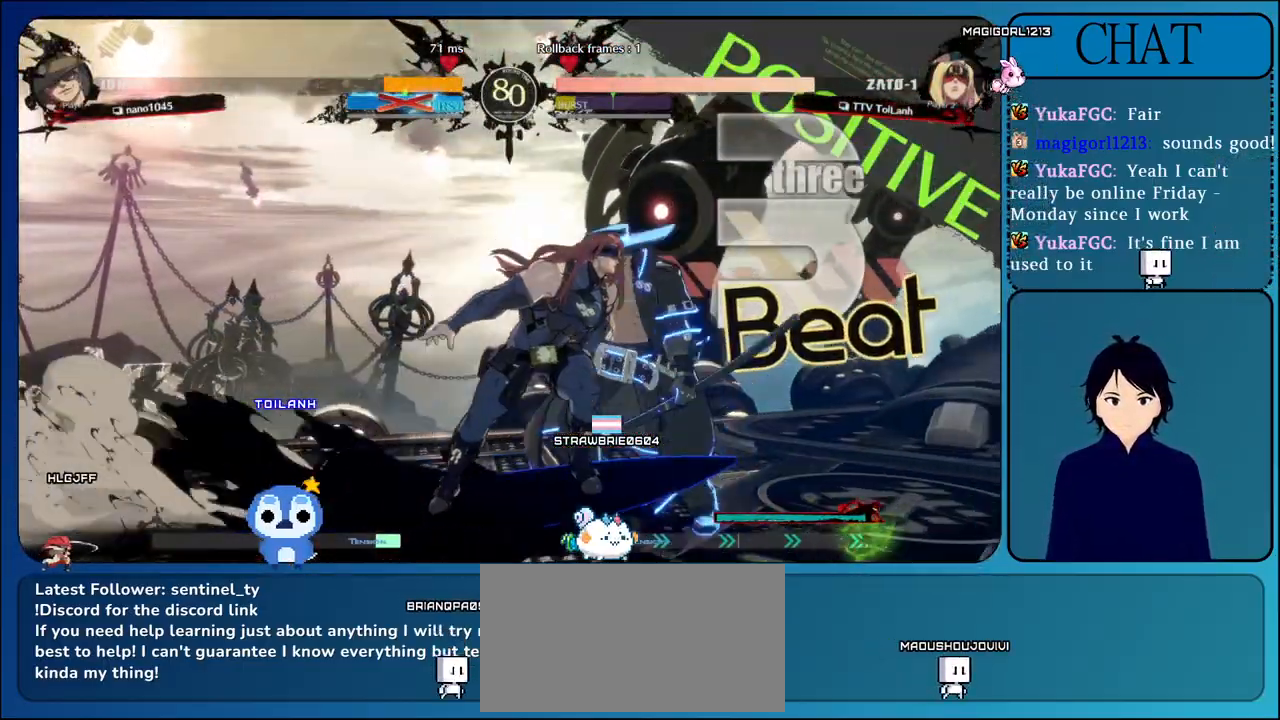
{"buttons": ["R1"], "left_stick": "right", "events": [[133, "R1", "down"]]}
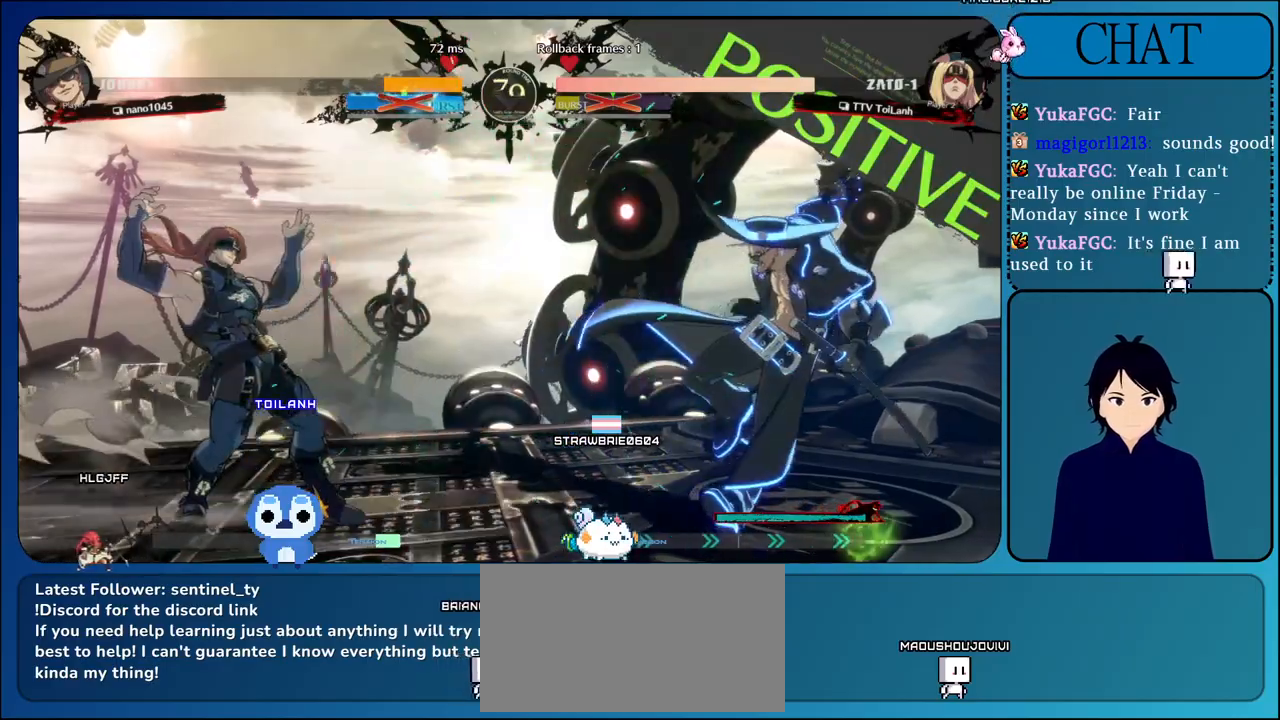
{"buttons": ["SQUARE"], "left_stick": "right", "events": [[50, "R1", "up"], [200, "L1", "down"], [367, "L1", "up"], [417, "SQUARE", "down"]]}